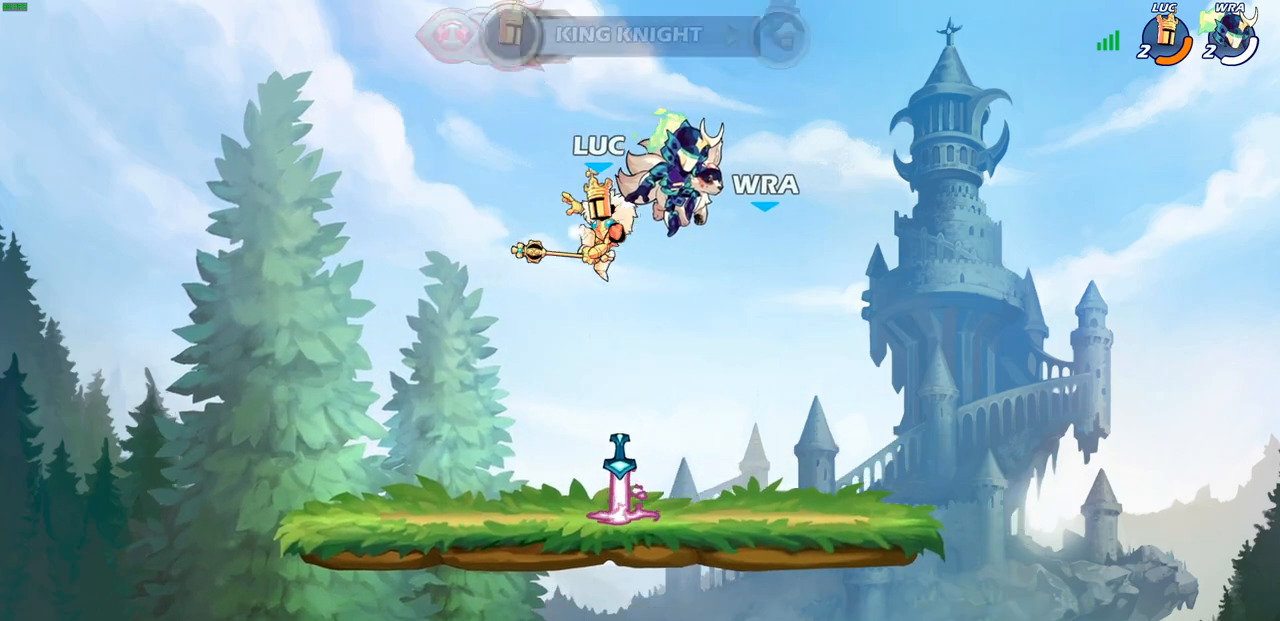
Gameplay with a controller (PlayStation layout); each line is a JSON object with the inputs held at the frame after it. "events" lists button and stick changes between this image and that frame as [ms after this image, input, new state], when the widget could be followed in between.
{"buttons": [], "left_stick": "down", "right_stick": "center", "events": [[83, "left_stick", "center"], [283, "left_stick", "down"]]}
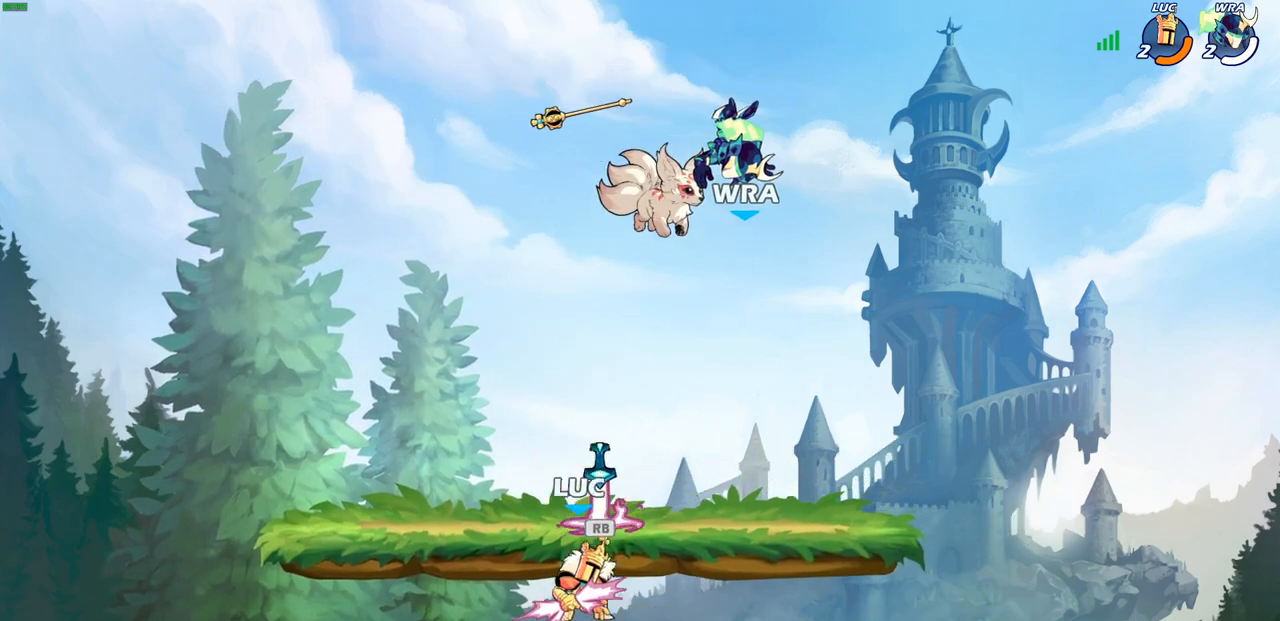
{"buttons": ["R1"], "left_stick": "up", "right_stick": "center", "events": [[17, "R1", "down"], [133, "R1", "up"], [150, "left_stick", "center"], [417, "CROSS", "down"], [417, "left_stick", "up"], [433, "CROSS", "up"], [450, "R1", "down"]]}
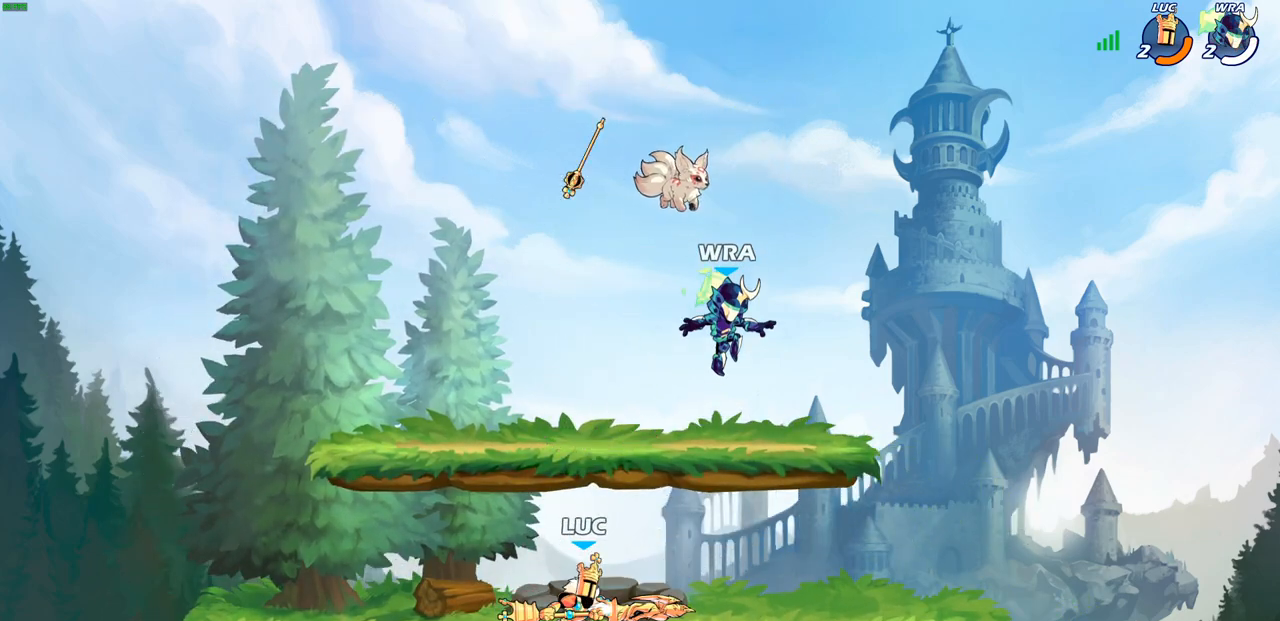
{"buttons": [], "left_stick": "left", "right_stick": "center", "events": [[50, "R1", "up"], [67, "left_stick", "center"], [450, "left_stick", "left"]]}
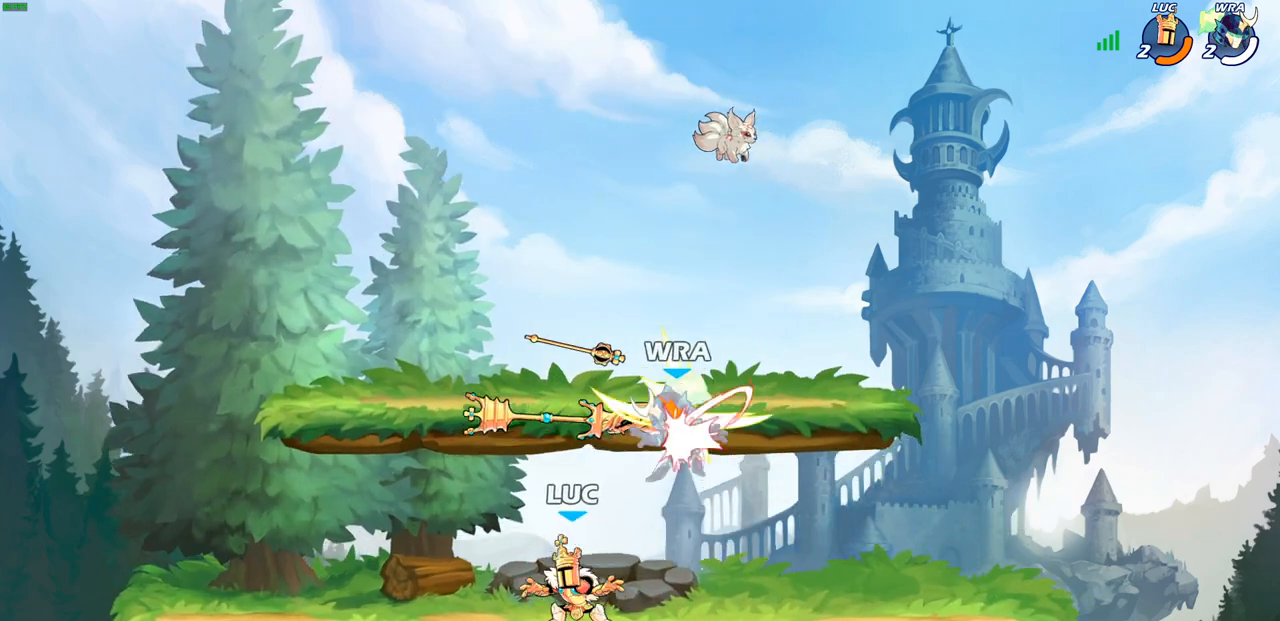
{"buttons": [], "left_stick": "up-right", "right_stick": "center", "events": [[83, "CROSS", "down"], [217, "left_stick", "up-right"], [233, "CROSS", "up"], [350, "CROSS", "down"], [500, "CROSS", "up"]]}
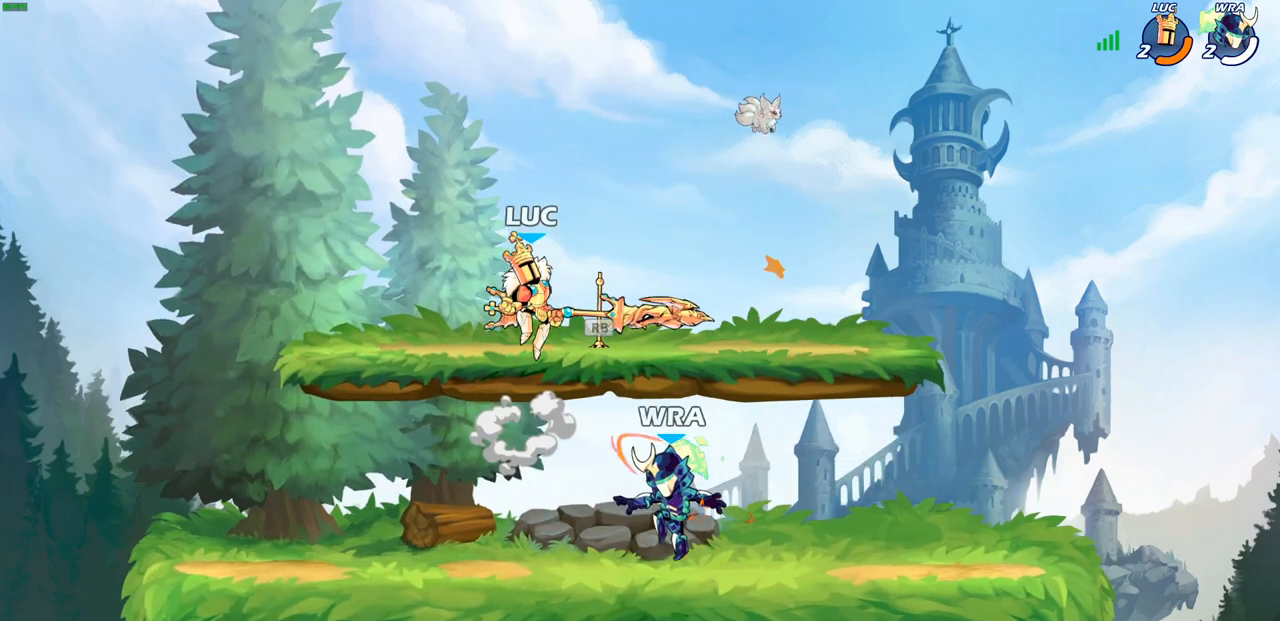
{"buttons": [], "left_stick": "down-left", "right_stick": "center", "events": [[33, "R1", "down"], [117, "left_stick", "down-right"], [133, "R1", "up"], [167, "left_stick", "down-left"], [250, "SQUARE", "down"], [350, "SQUARE", "up"]]}
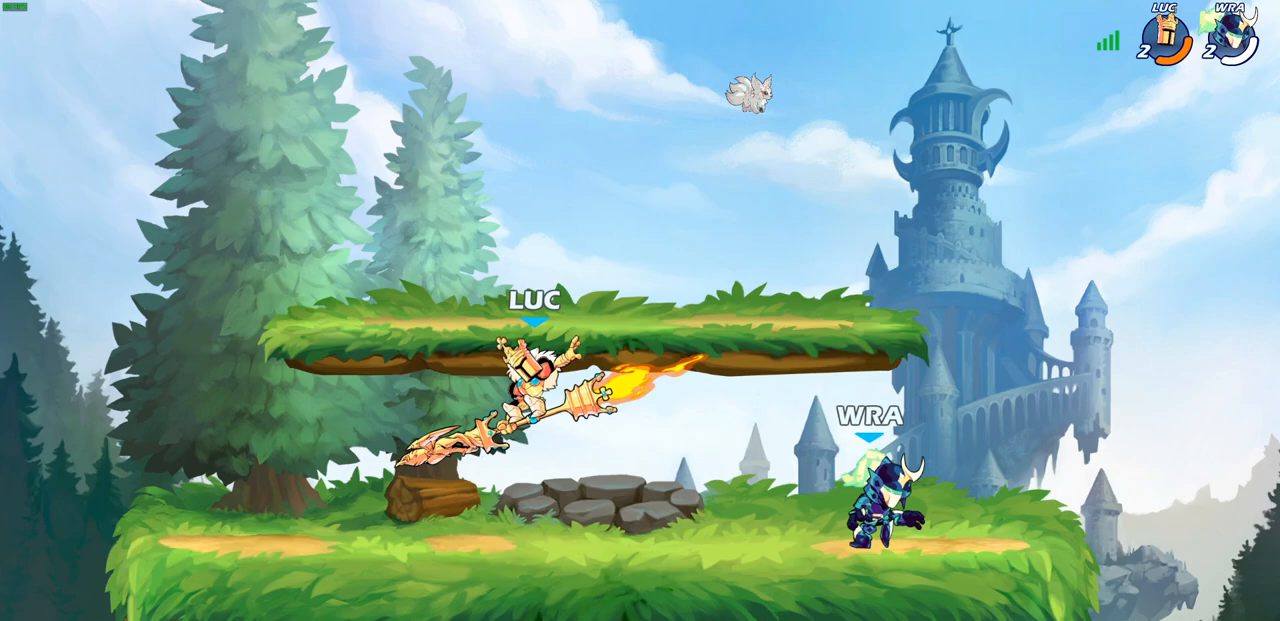
{"buttons": [], "left_stick": "right", "right_stick": "center", "events": [[100, "left_stick", "up-left"], [467, "left_stick", "right"]]}
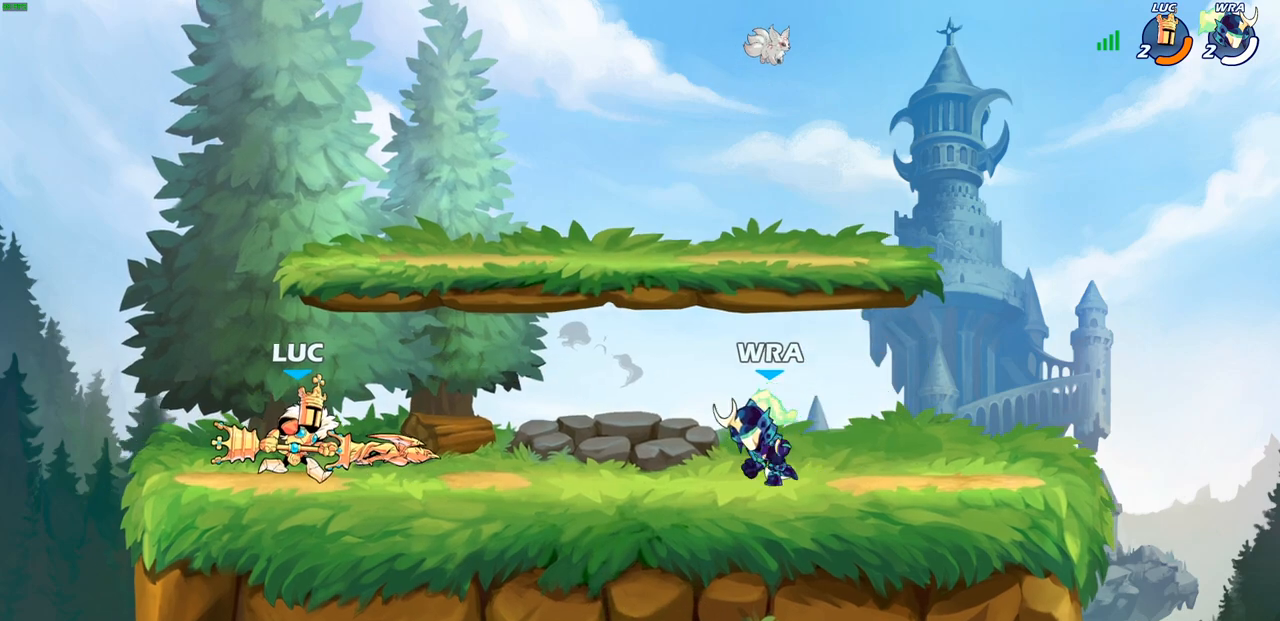
{"buttons": [], "left_stick": "center", "right_stick": "center", "events": [[67, "R2", "down"], [167, "SQUARE", "down"], [167, "left_stick", "center"], [183, "R2", "up"], [267, "SQUARE", "up"], [367, "SQUARE", "down"], [483, "SQUARE", "up"]]}
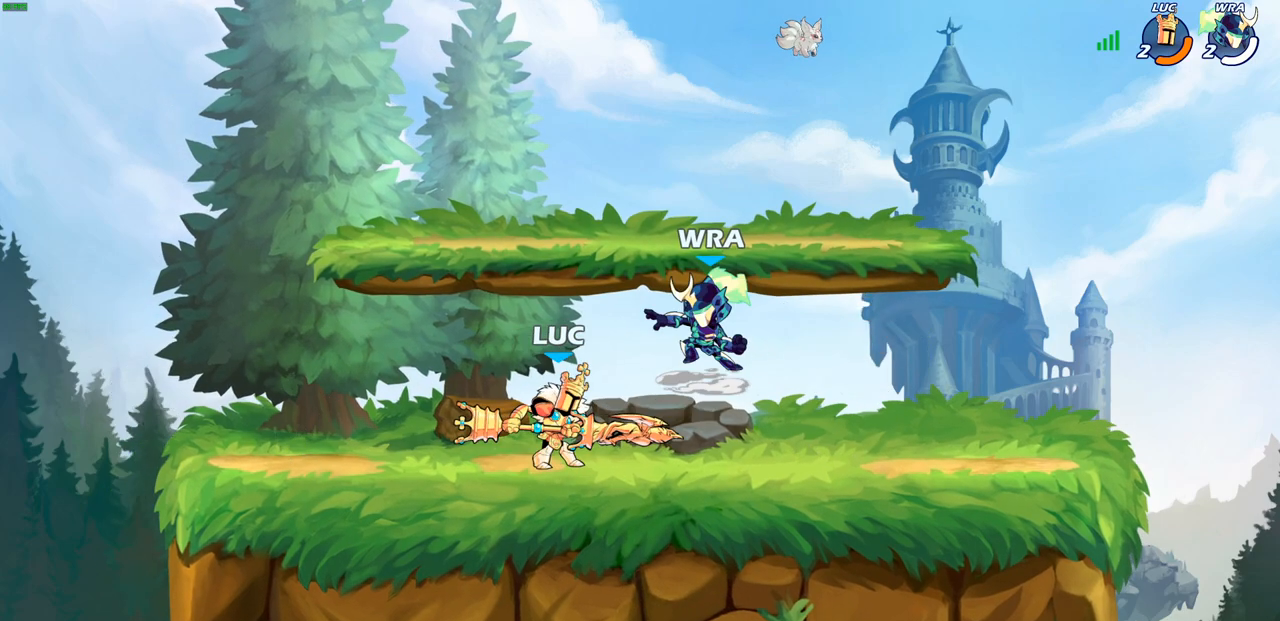
{"buttons": [], "left_stick": "down-left", "right_stick": "center", "events": [[133, "left_stick", "down"], [233, "left_stick", "down-left"], [383, "SQUARE", "down"], [467, "SQUARE", "up"]]}
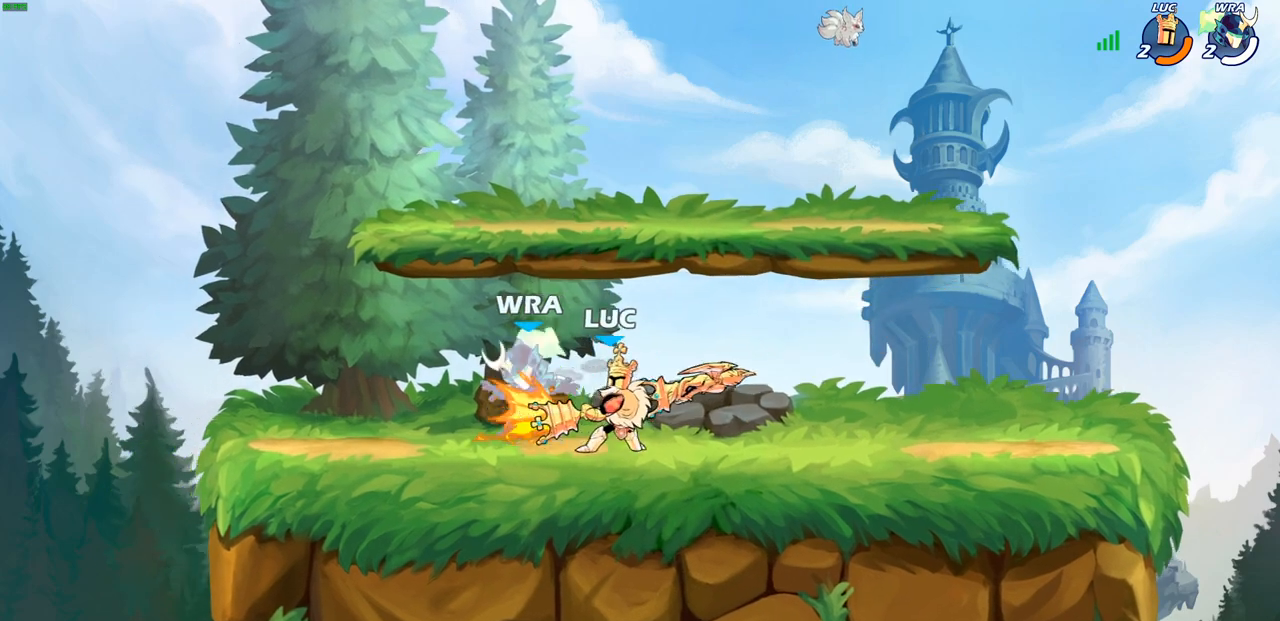
{"buttons": [], "left_stick": "center", "right_stick": "center", "events": [[50, "left_stick", "center"]]}
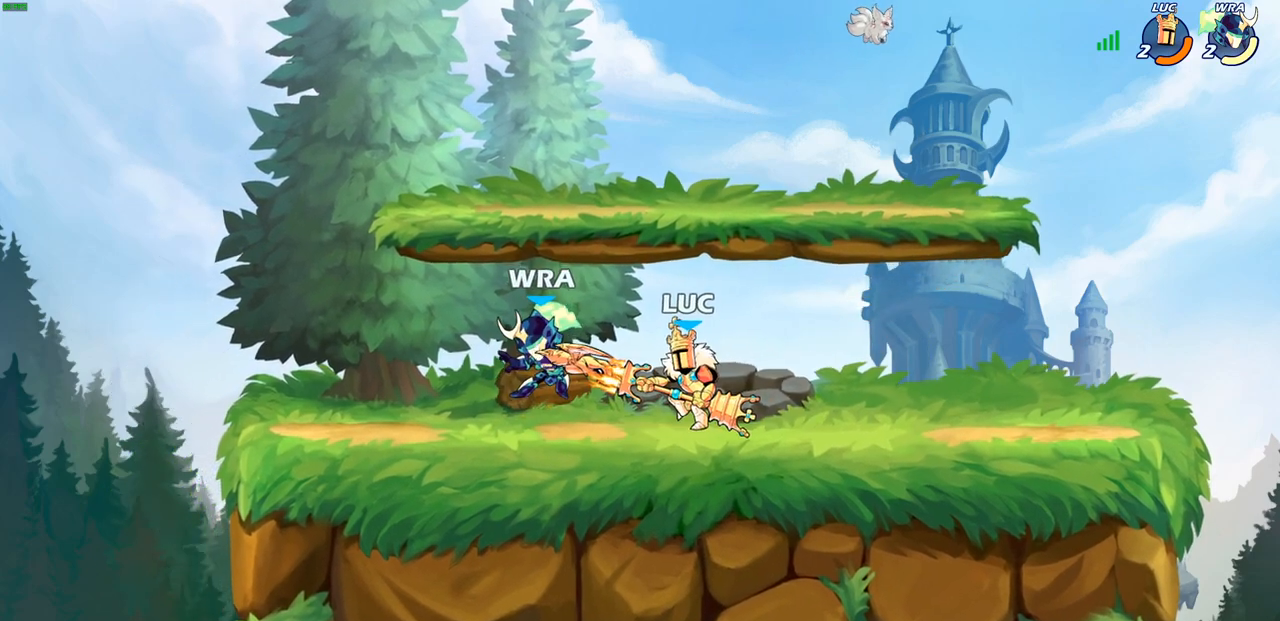
{"buttons": [], "left_stick": "center", "right_stick": "center", "events": [[50, "SQUARE", "down"], [133, "SQUARE", "up"], [233, "SQUARE", "down"], [317, "SQUARE", "up"], [417, "SQUARE", "down"], [483, "SQUARE", "up"]]}
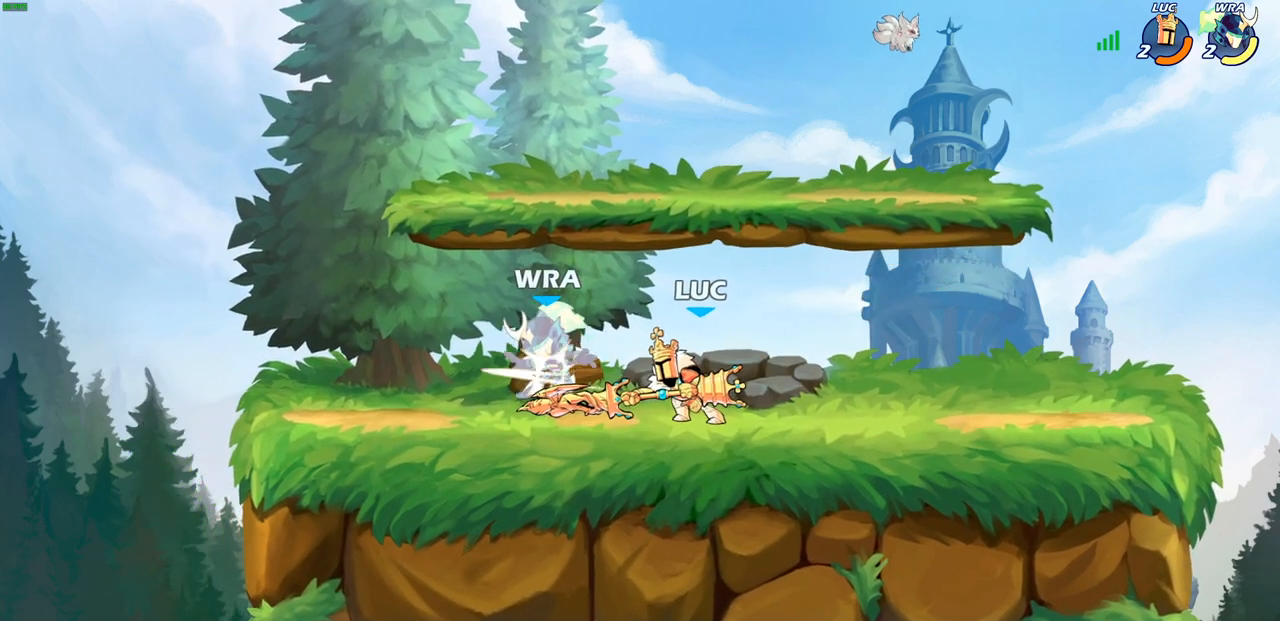
{"buttons": [], "left_stick": "center", "right_stick": "center", "events": [[67, "SQUARE", "down"], [150, "SQUARE", "up"], [233, "SQUARE", "down"], [350, "SQUARE", "up"]]}
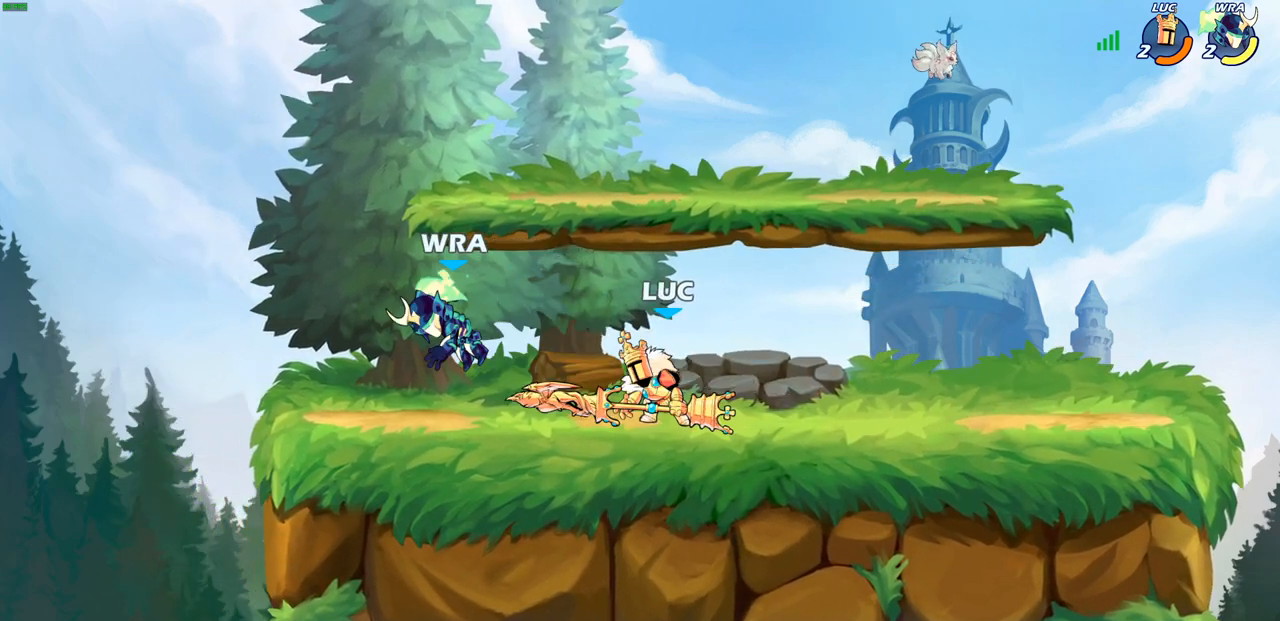
{"buttons": [], "left_stick": "center", "right_stick": "center", "events": [[67, "left_stick", "up-left"], [100, "R2", "down"], [167, "CIRCLE", "down"], [167, "left_stick", "center"], [217, "R2", "up"], [233, "CIRCLE", "up"]]}
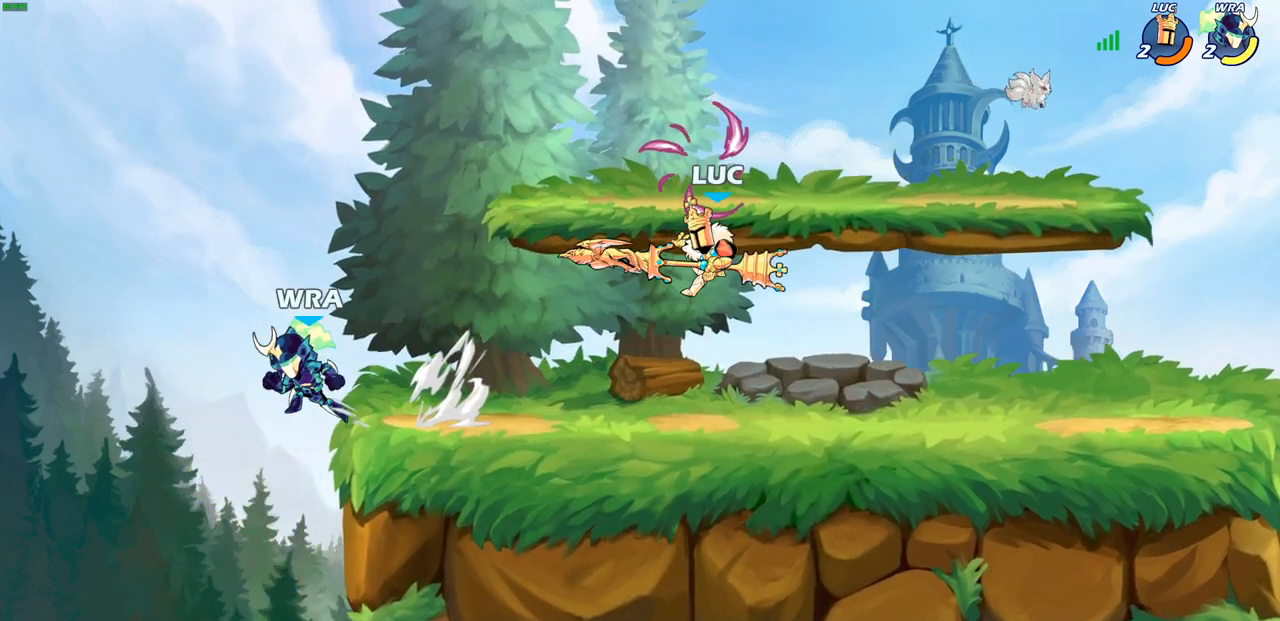
{"buttons": [], "left_stick": "right", "right_stick": "center", "events": [[17, "left_stick", "left"], [267, "left_stick", "center"], [467, "left_stick", "right"]]}
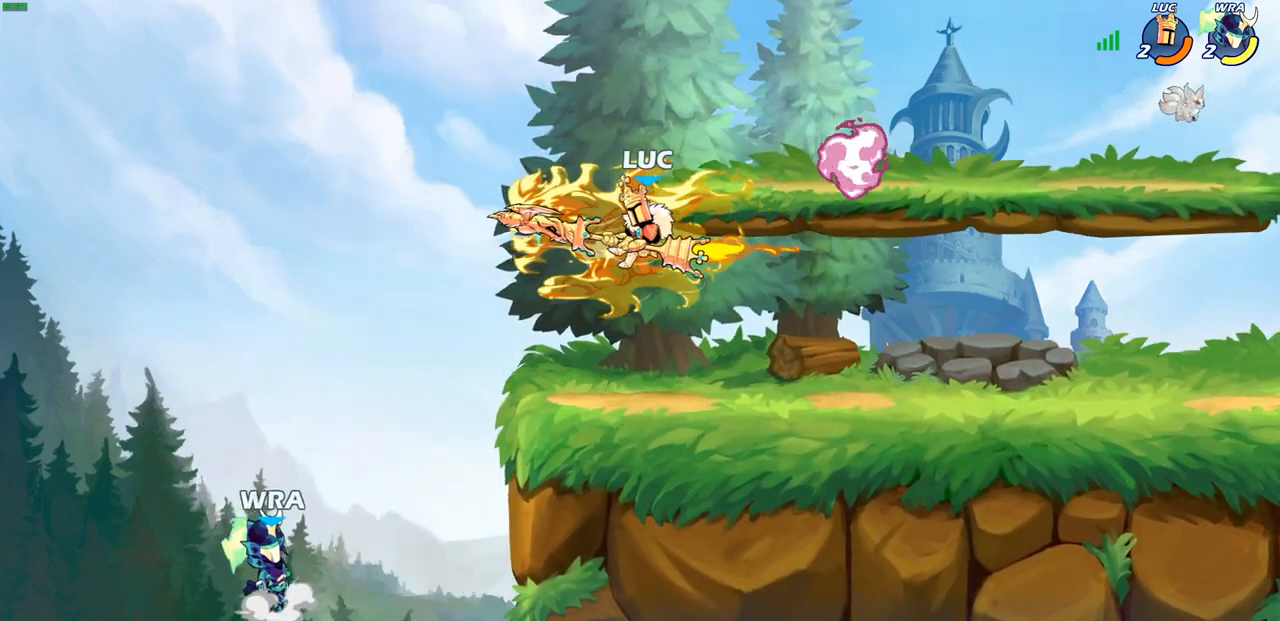
{"buttons": [], "left_stick": "down-left", "right_stick": "center", "events": [[100, "left_stick", "down-right"], [317, "left_stick", "down-left"], [417, "SQUARE", "down"], [483, "SQUARE", "up"]]}
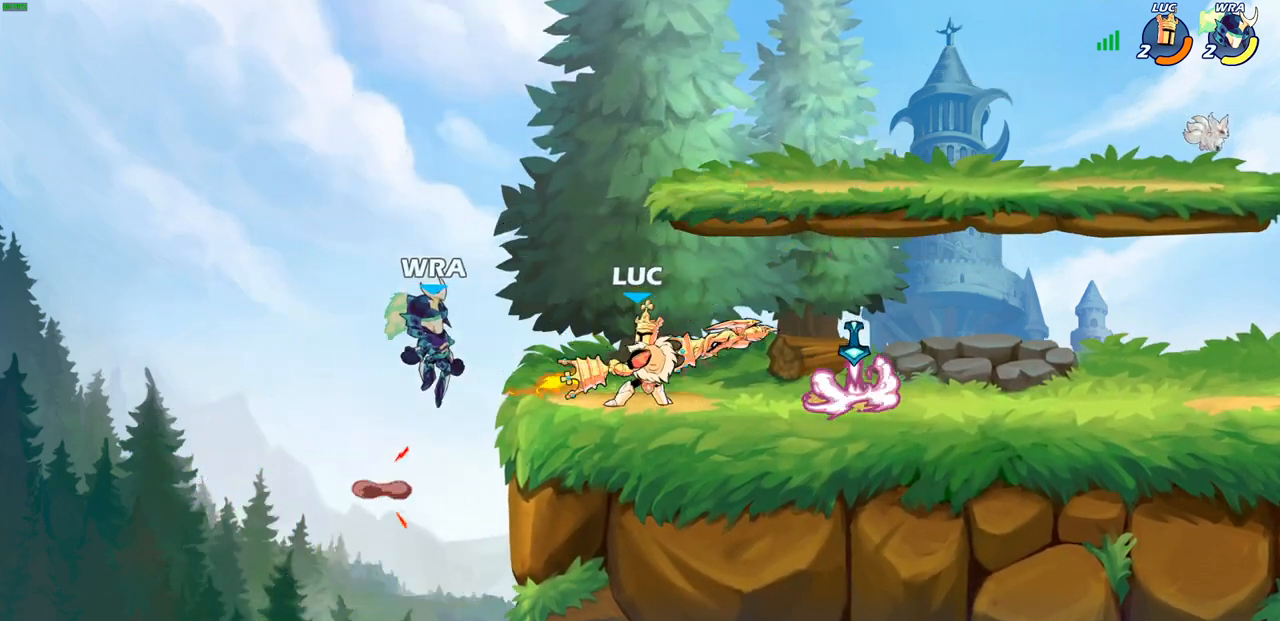
{"buttons": [], "left_stick": "center", "right_stick": "center", "events": [[50, "left_stick", "center"]]}
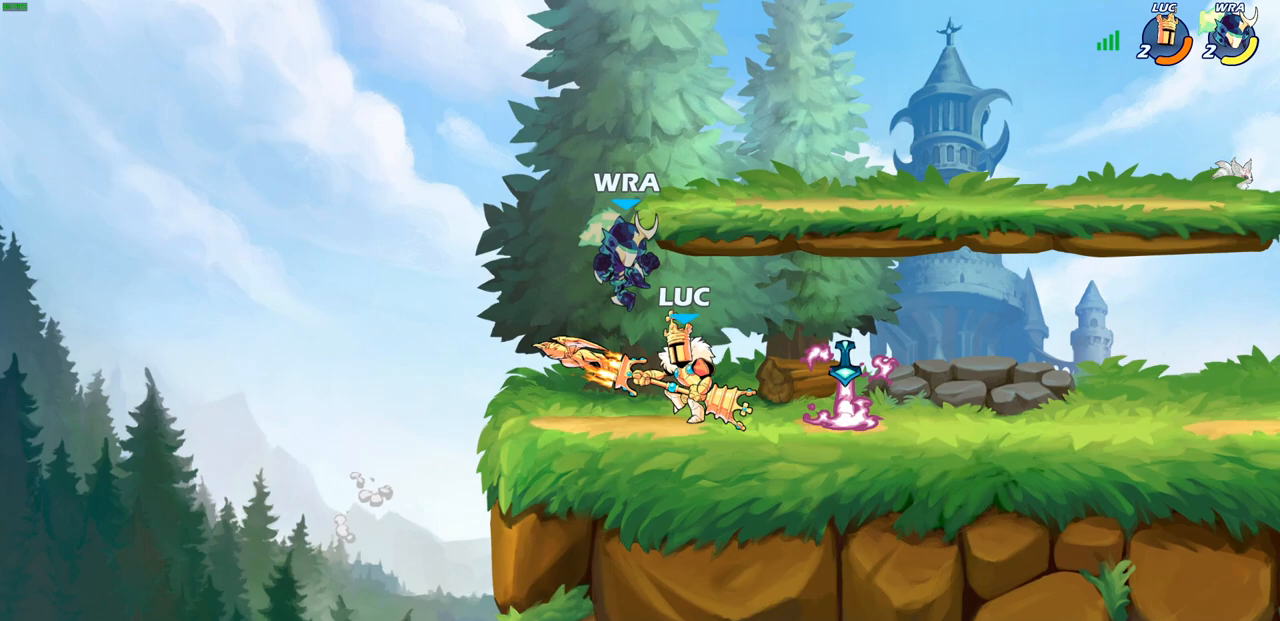
{"buttons": [], "left_stick": "center", "right_stick": "center", "events": [[83, "left_stick", "right"], [133, "SQUARE", "down"], [200, "SQUARE", "up"], [217, "left_stick", "center"]]}
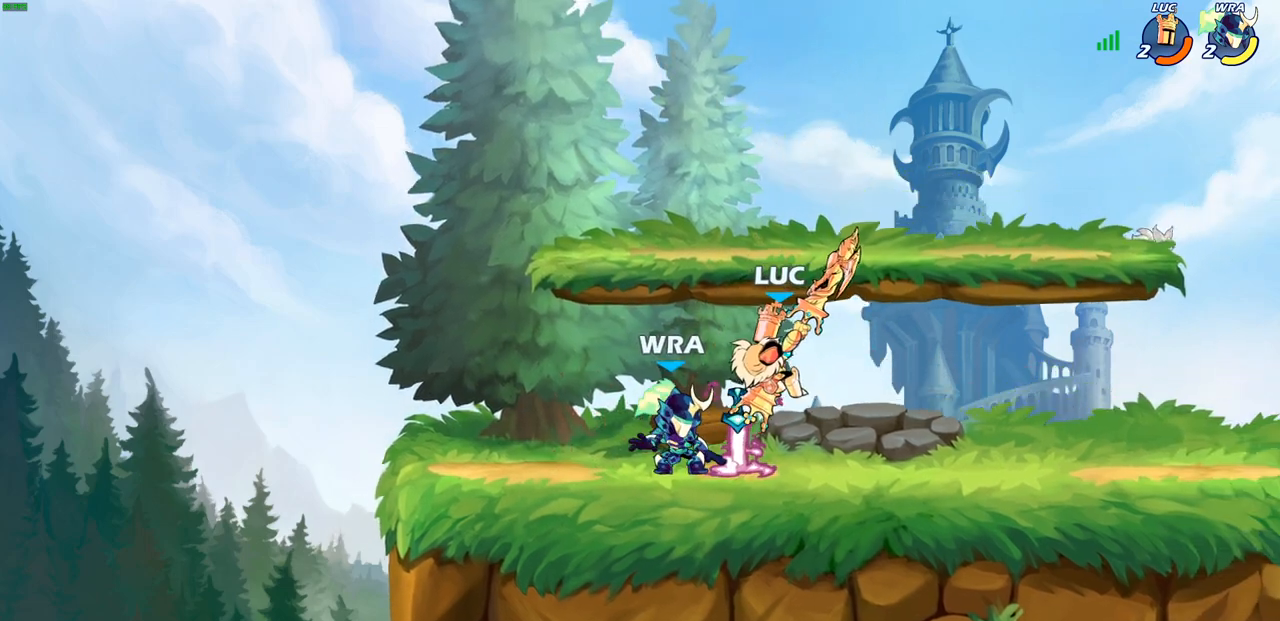
{"buttons": [], "left_stick": "center", "right_stick": "center", "events": [[50, "R2", "down"], [183, "SQUARE", "down"], [183, "left_stick", "down"], [283, "R2", "up"], [300, "SQUARE", "up"], [350, "left_stick", "center"]]}
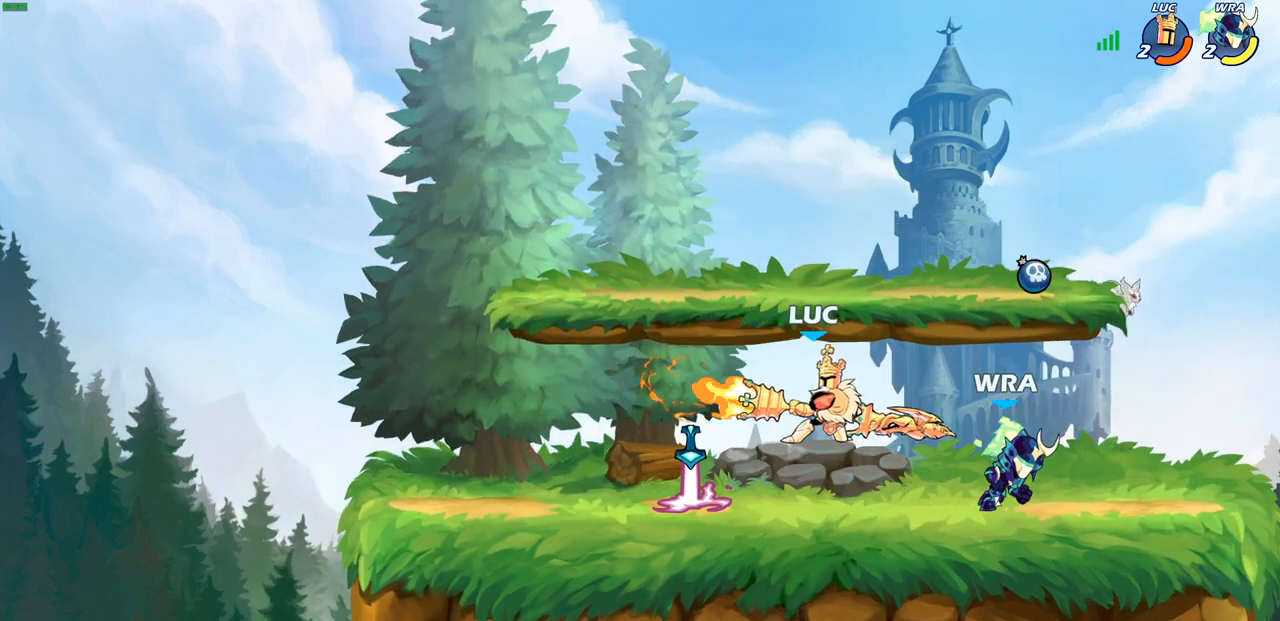
{"buttons": [], "left_stick": "up-left", "right_stick": "center", "events": [[33, "left_stick", "right"], [233, "left_stick", "up-left"], [333, "CROSS", "down"], [467, "CROSS", "up"]]}
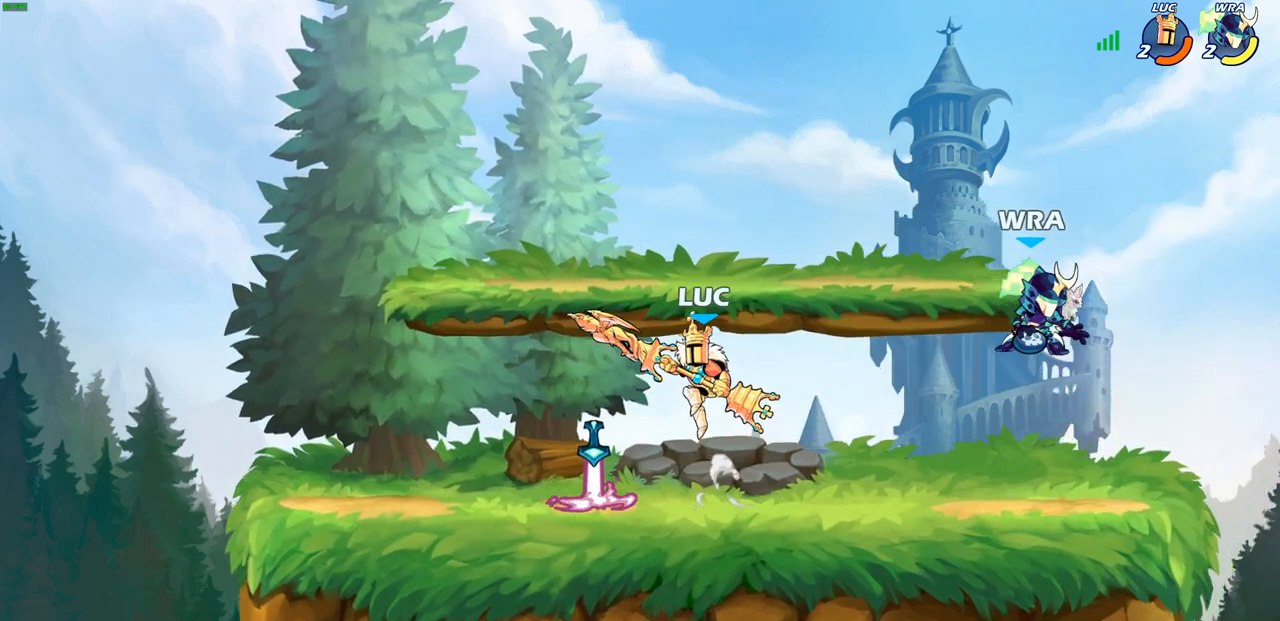
{"buttons": [], "left_stick": "center", "right_stick": "center", "events": [[50, "left_stick", "up-right"], [150, "R1", "down"], [217, "R1", "up"], [233, "left_stick", "center"]]}
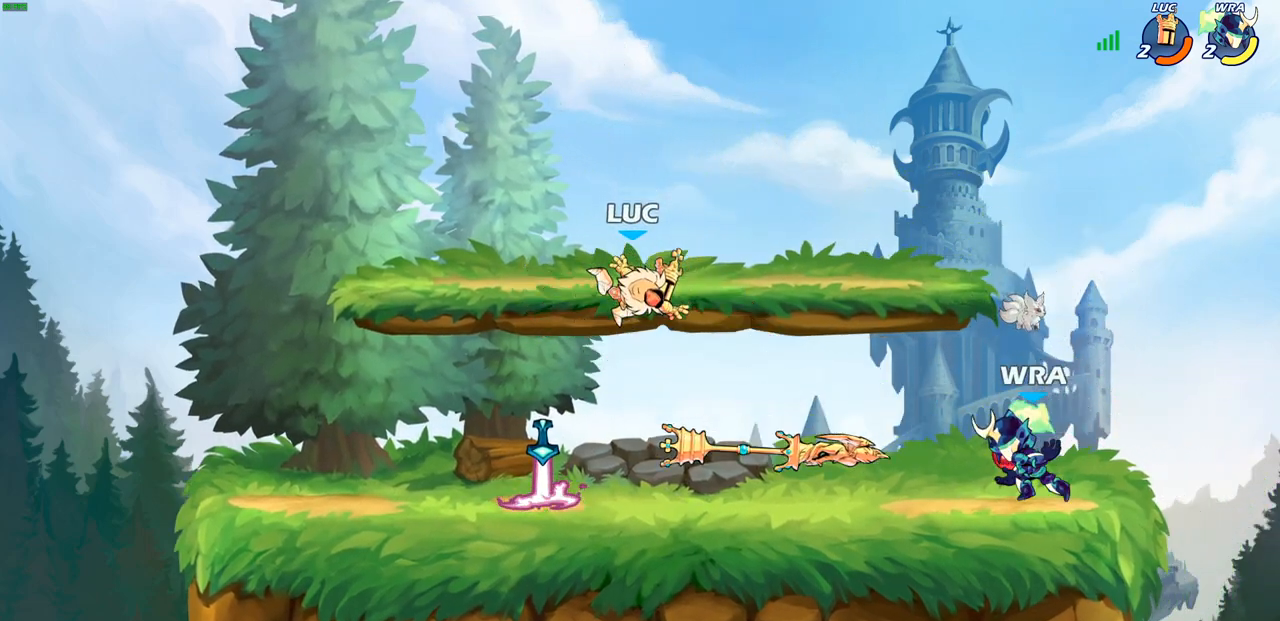
{"buttons": [], "left_stick": "down", "right_stick": "center", "events": [[83, "left_stick", "left"], [150, "CROSS", "down"], [300, "left_stick", "up"], [317, "CROSS", "up"], [417, "left_stick", "down"]]}
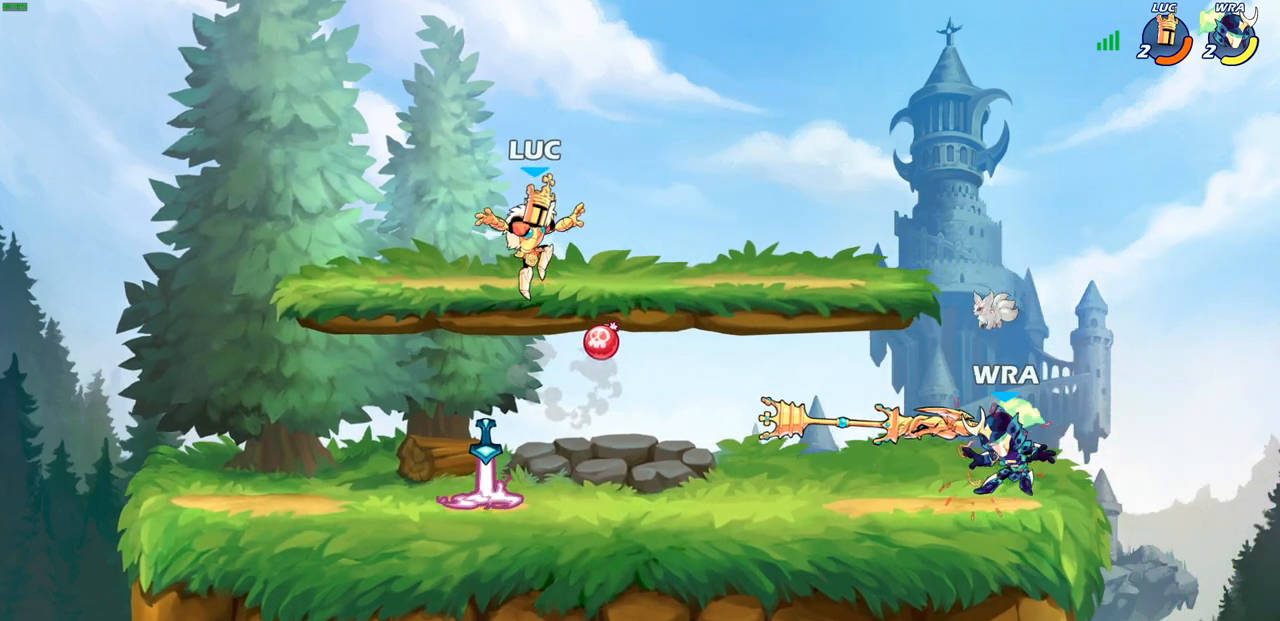
{"buttons": [], "left_stick": "right", "right_stick": "center", "events": [[67, "left_stick", "down-right"], [200, "left_stick", "down-left"], [333, "left_stick", "up-right"], [383, "left_stick", "right"]]}
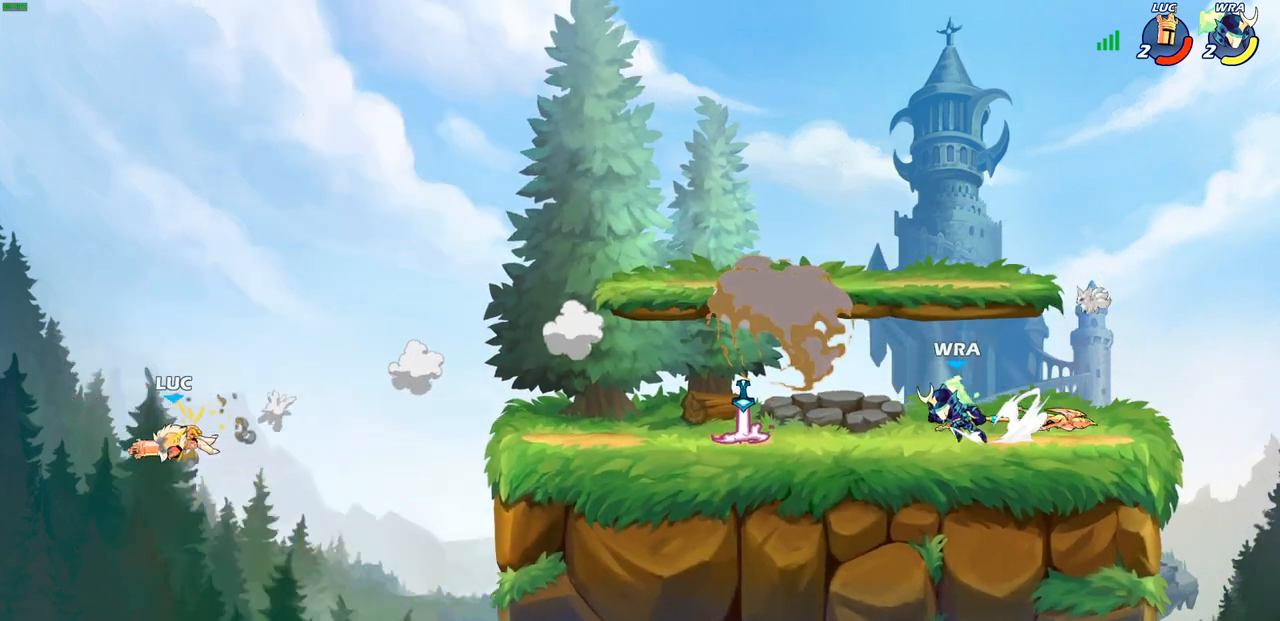
{"buttons": [], "left_stick": "right", "right_stick": "center", "events": []}
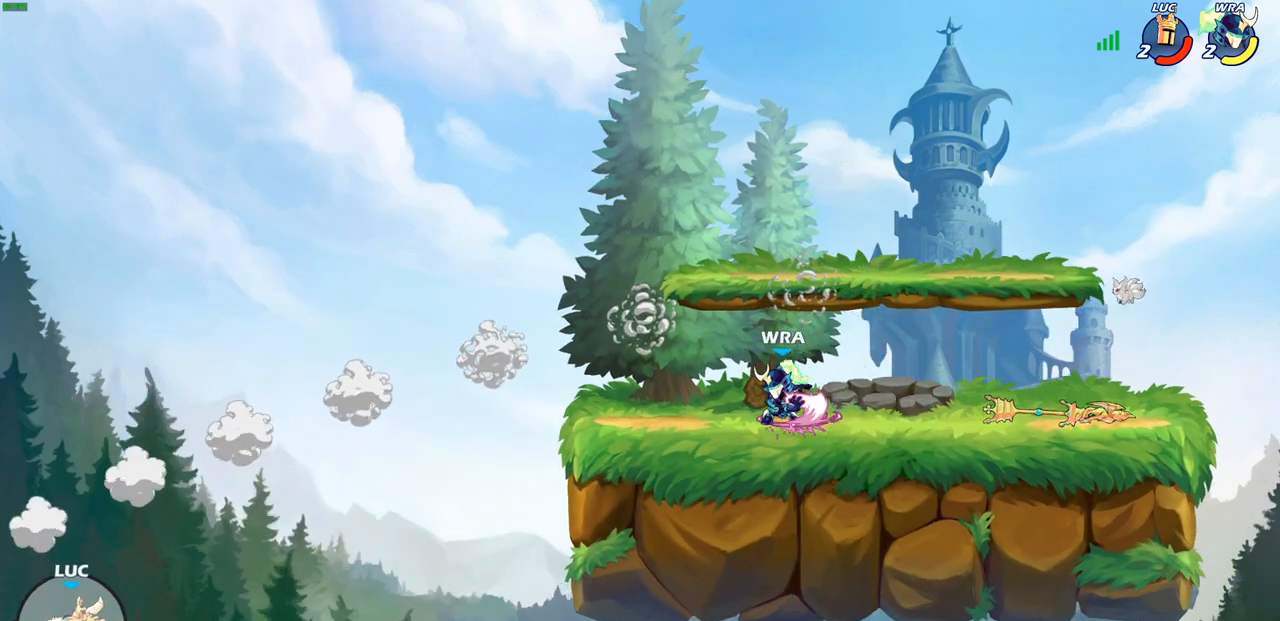
{"buttons": [], "left_stick": "right", "right_stick": "center", "events": [[117, "CROSS", "down"], [300, "CROSS", "up"]]}
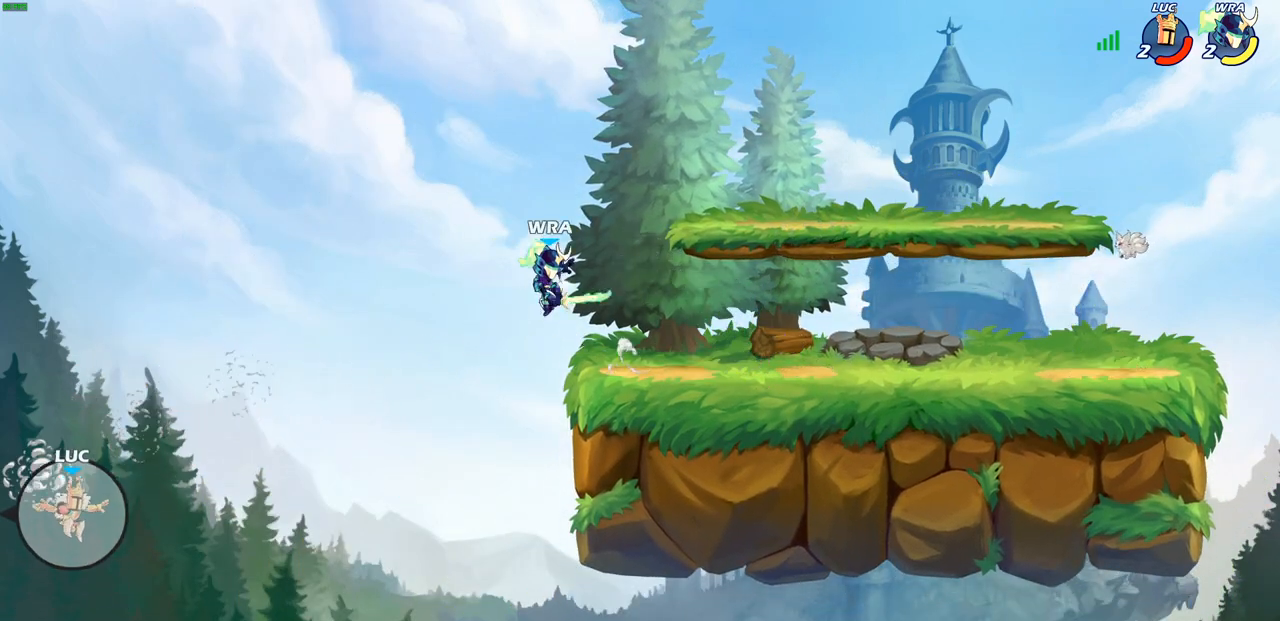
{"buttons": [], "left_stick": "right", "right_stick": "center", "events": []}
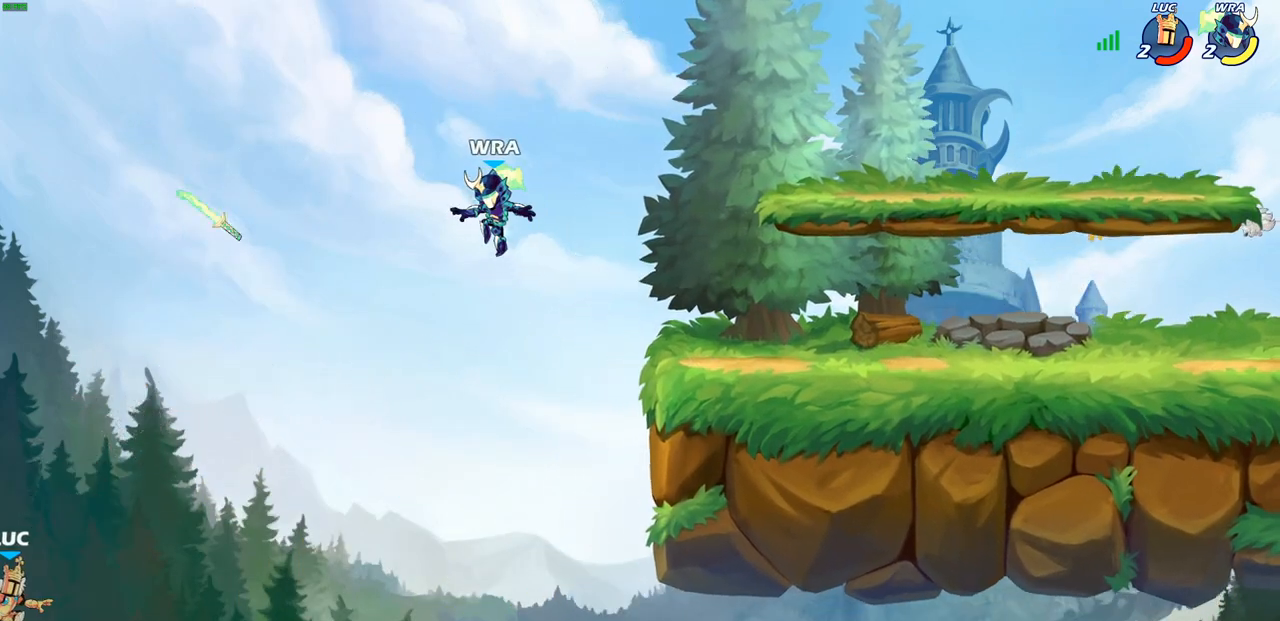
{"buttons": [], "left_stick": "up-right", "right_stick": "center", "events": [[67, "CIRCLE", "down"], [133, "left_stick", "up-right"], [150, "CIRCLE", "up"]]}
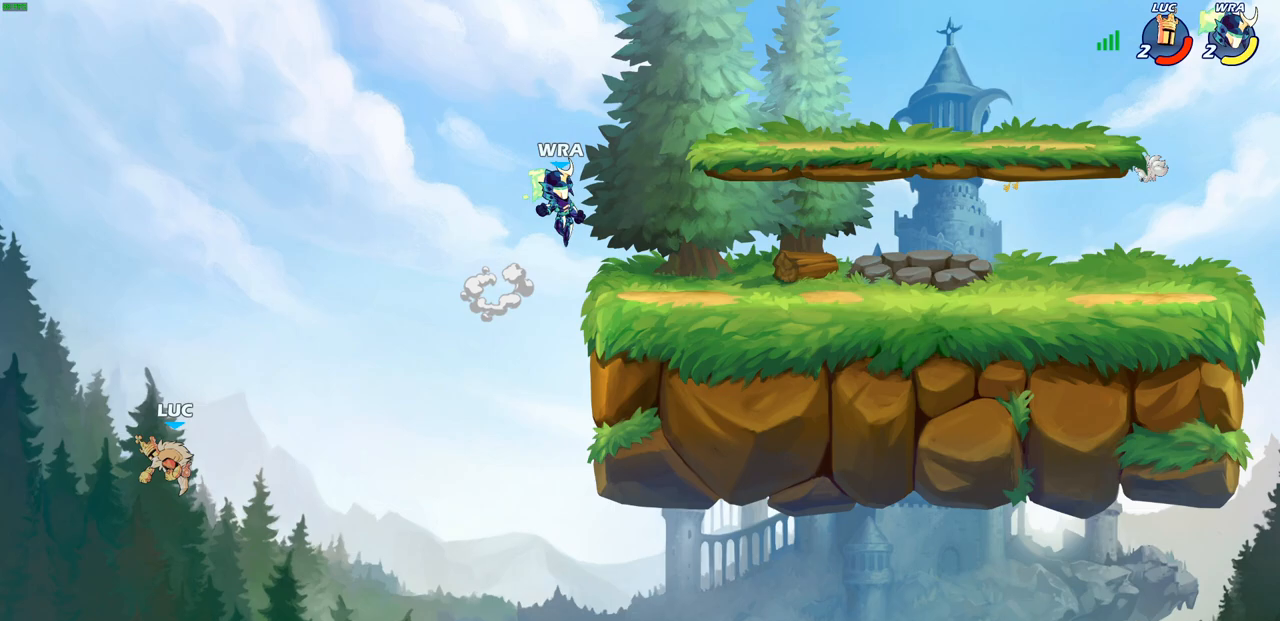
{"buttons": [], "left_stick": "up-right", "right_stick": "center", "events": []}
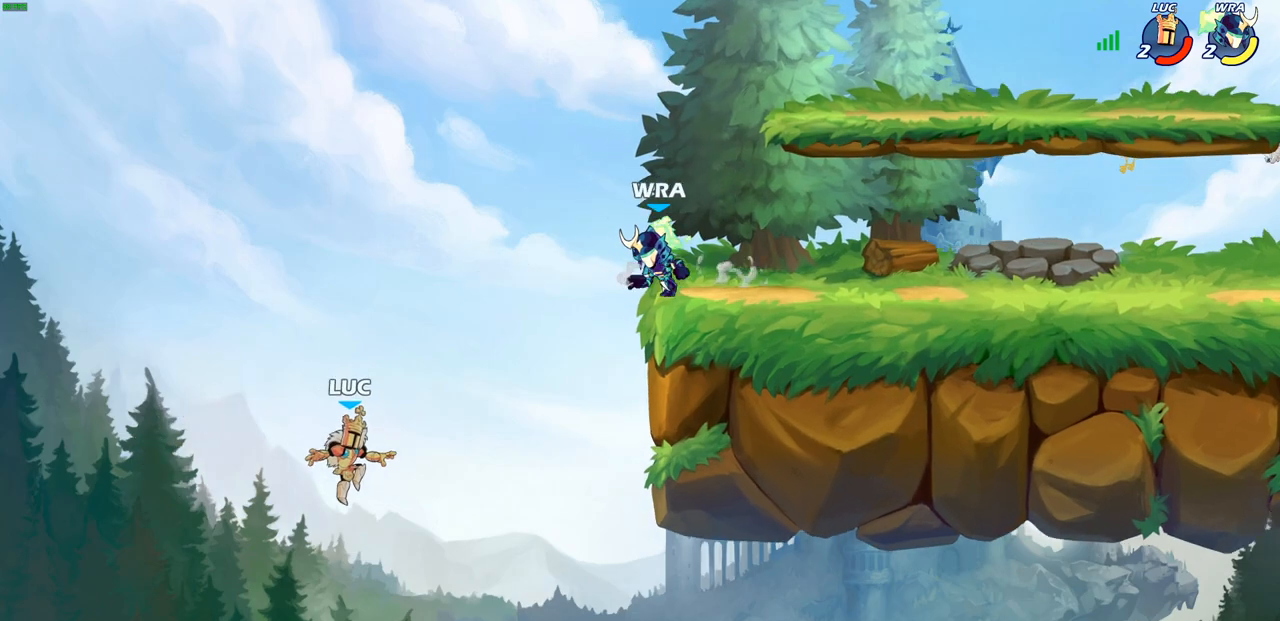
{"buttons": ["R2"], "left_stick": "up-right", "right_stick": "center", "events": [[383, "R2", "down"]]}
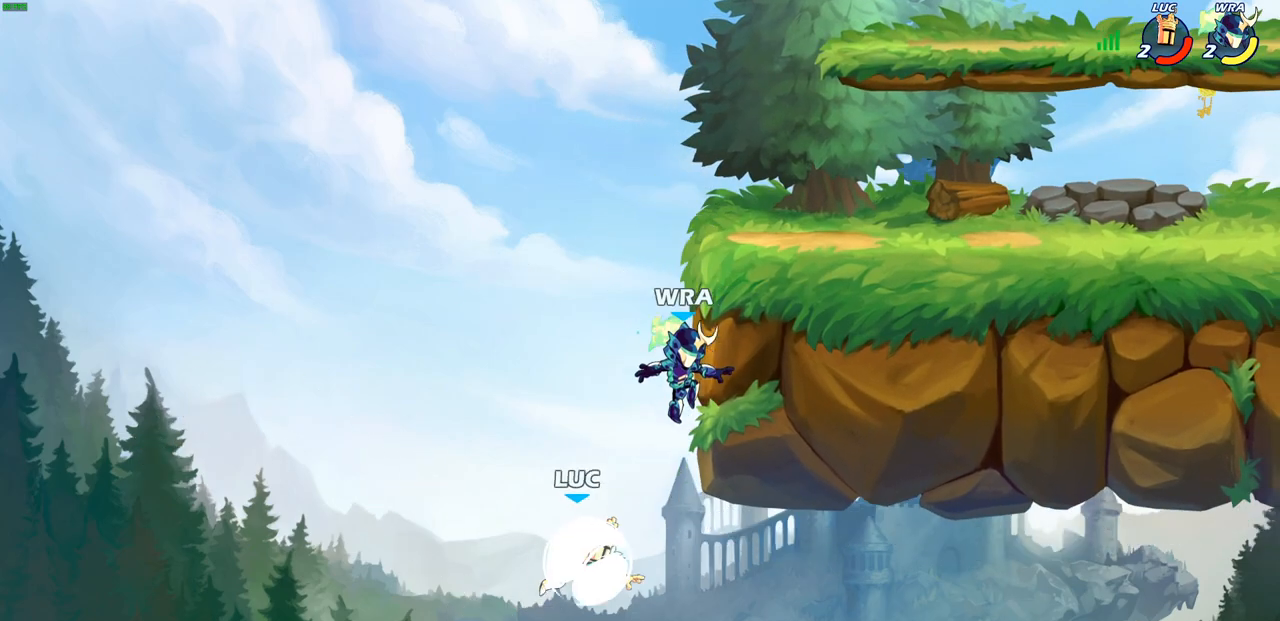
{"buttons": [], "left_stick": "left", "right_stick": "center", "events": [[267, "R2", "up"], [333, "left_stick", "left"]]}
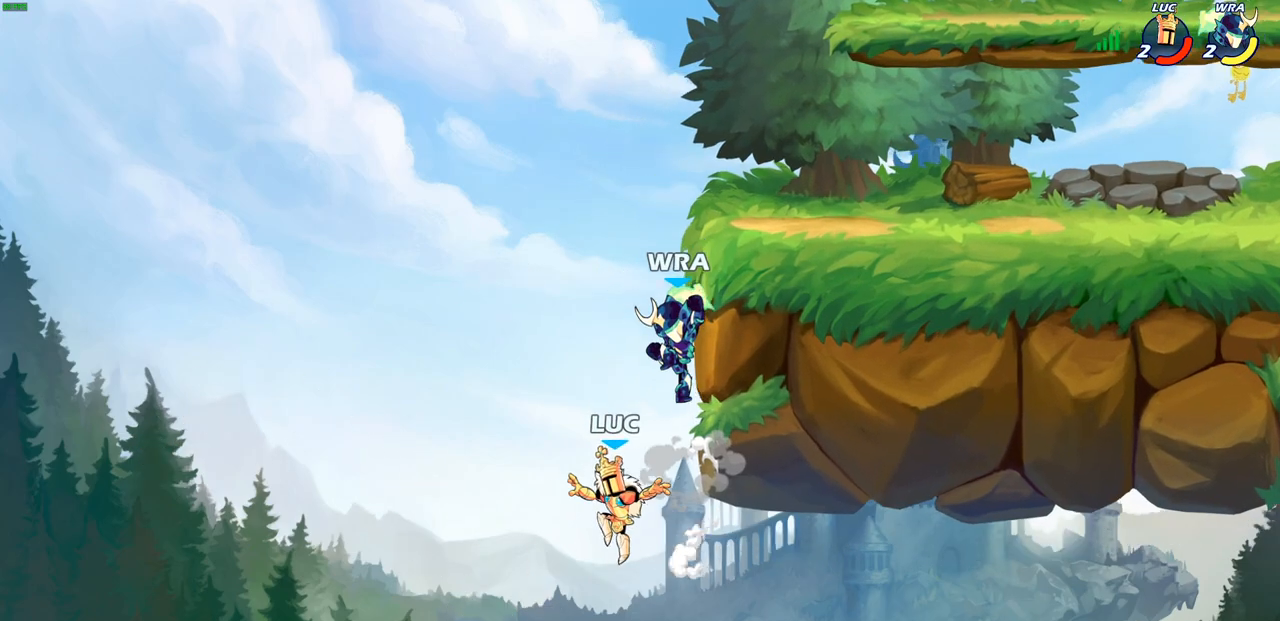
{"buttons": [], "left_stick": "up-right", "right_stick": "center", "events": [[117, "CROSS", "down"], [133, "left_stick", "up-right"], [267, "CROSS", "up"]]}
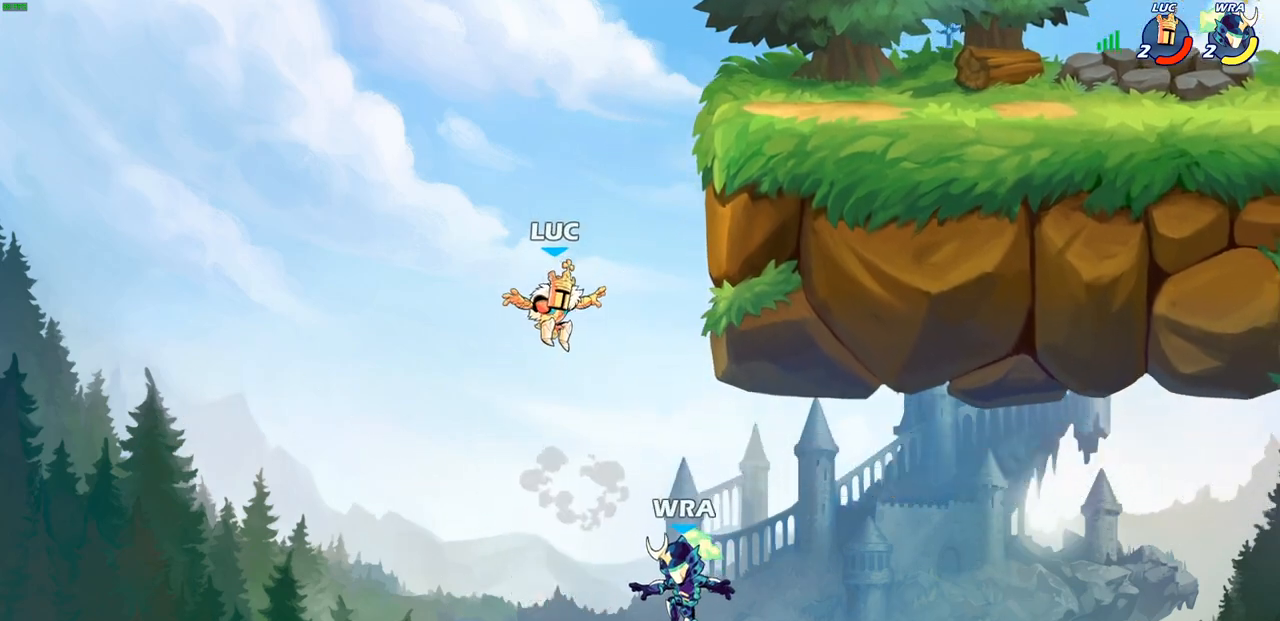
{"buttons": ["CROSS"], "left_stick": "down-left", "right_stick": "center", "events": [[83, "CROSS", "down"], [300, "CROSS", "up"], [400, "left_stick", "down-right"], [483, "left_stick", "down-left"], [500, "CROSS", "down"]]}
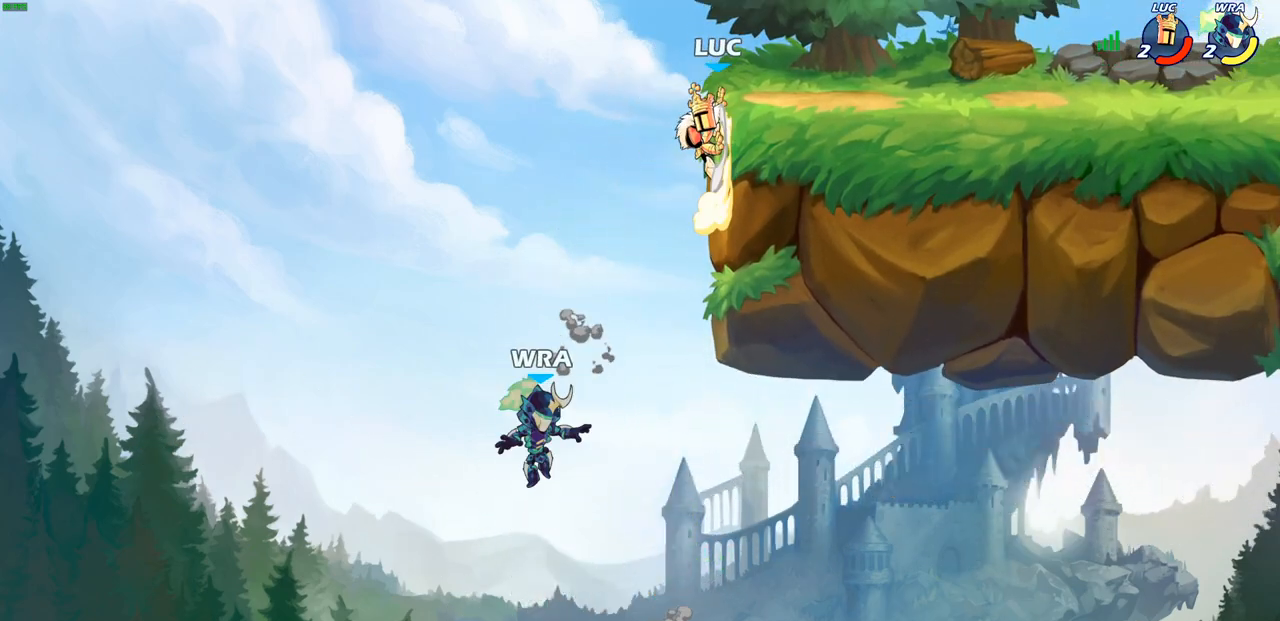
{"buttons": [], "left_stick": "up-right", "right_stick": "center", "events": [[33, "left_stick", "right"], [117, "left_stick", "up-right"], [133, "CROSS", "up"]]}